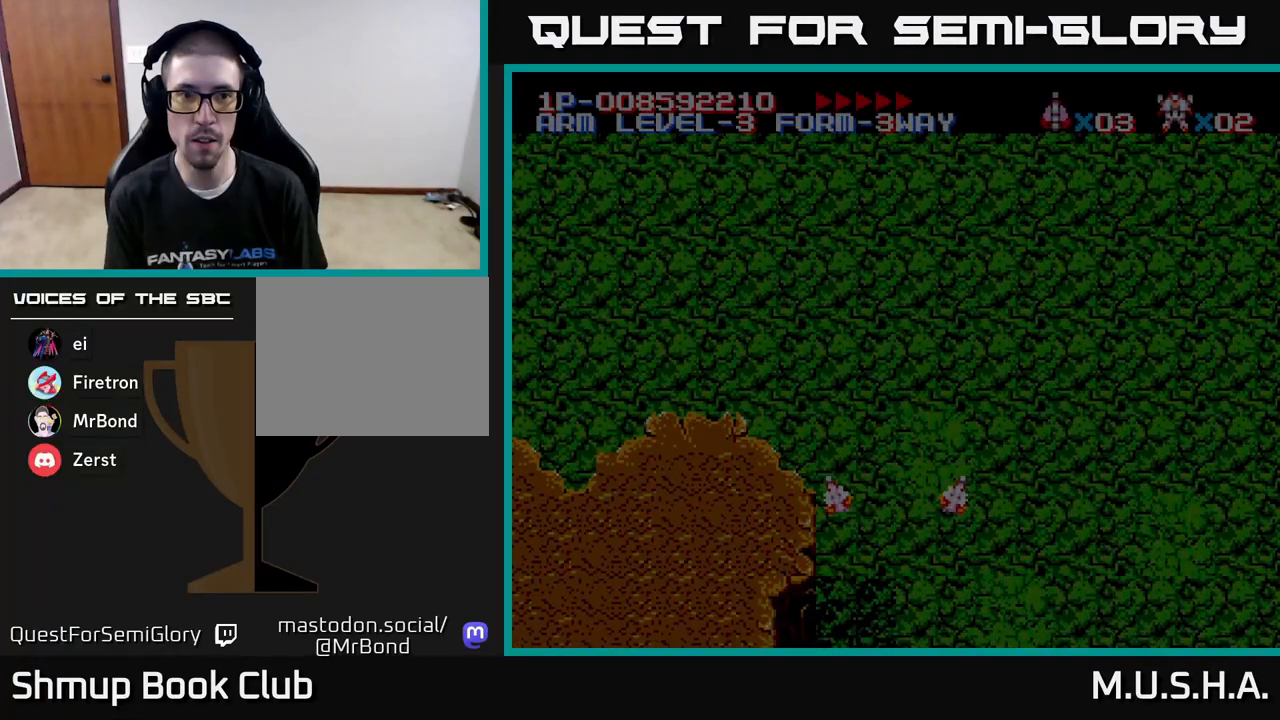
Gameplay with a controller (Xbox layout); each line is a JSON object with the inputs held at the frame after it. "events" lists button and stick changes between this image and that frame as [ms after this image, input, new state], when the widget could be followed in between. Not read: left_stick.
{"buttons": ["Y"], "right_stick": "center", "events": [[100, "Y", "down"]]}
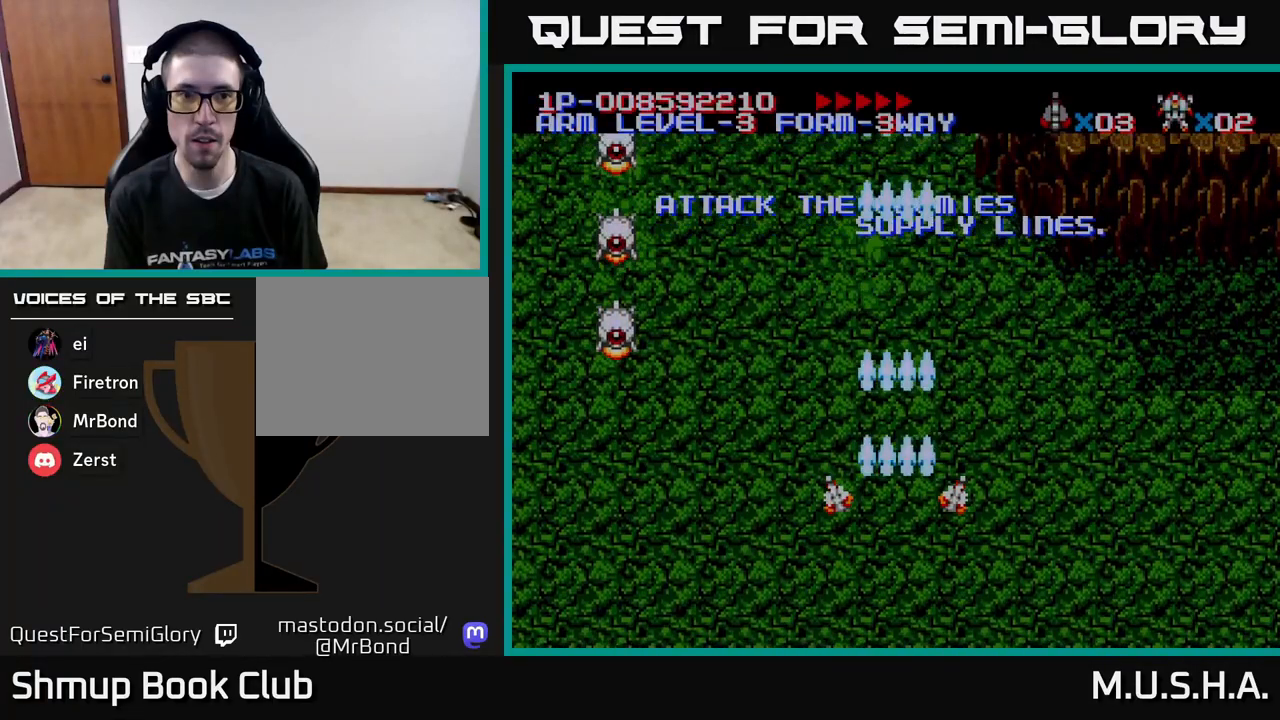
{"buttons": ["X", "Y", "DPAD_DOWN"], "right_stick": "center", "events": [[133, "DPAD_LEFT", "down"], [150, "DPAD_UP", "down"], [183, "DPAD_UP", "up"], [283, "X", "down"], [300, "DPAD_DOWN", "down"], [483, "DPAD_LEFT", "up"]]}
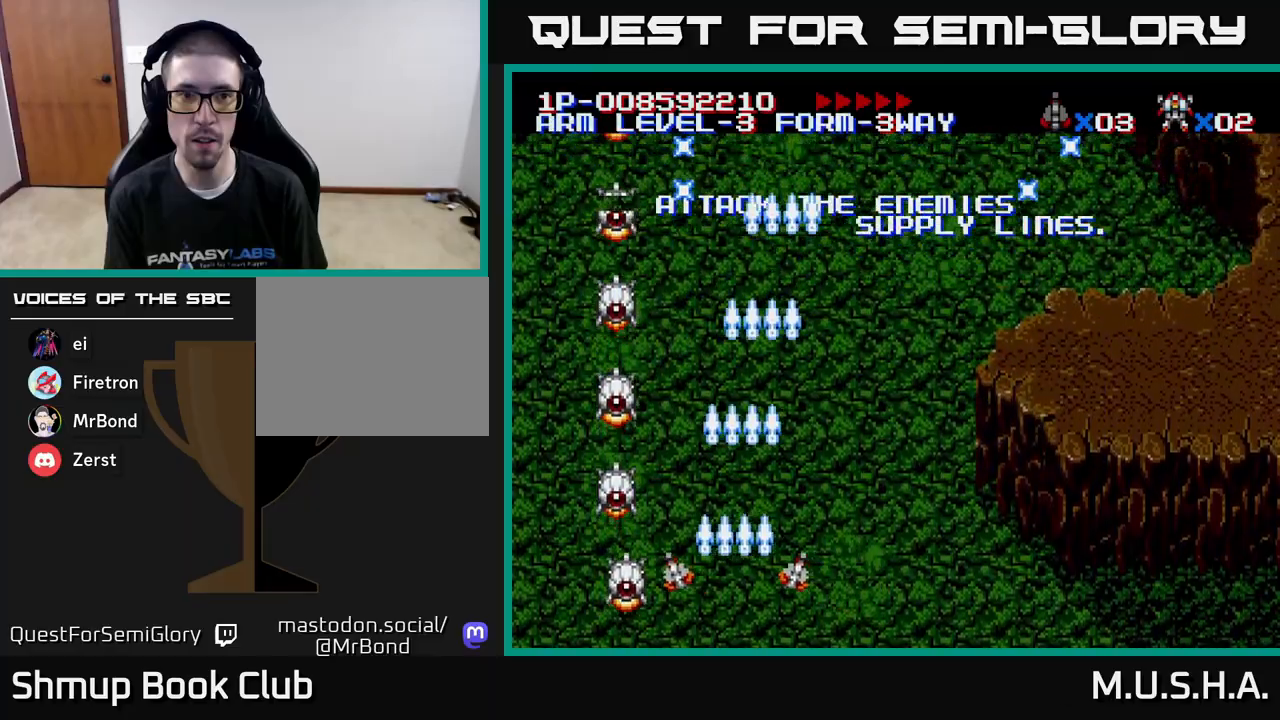
{"buttons": ["X", "Y", "DPAD_UP", "DPAD_LEFT"], "right_stick": "center", "events": [[17, "DPAD_RIGHT", "down"], [167, "DPAD_DOWN", "up"], [267, "DPAD_UP", "down"], [400, "DPAD_RIGHT", "up"], [467, "DPAD_LEFT", "down"]]}
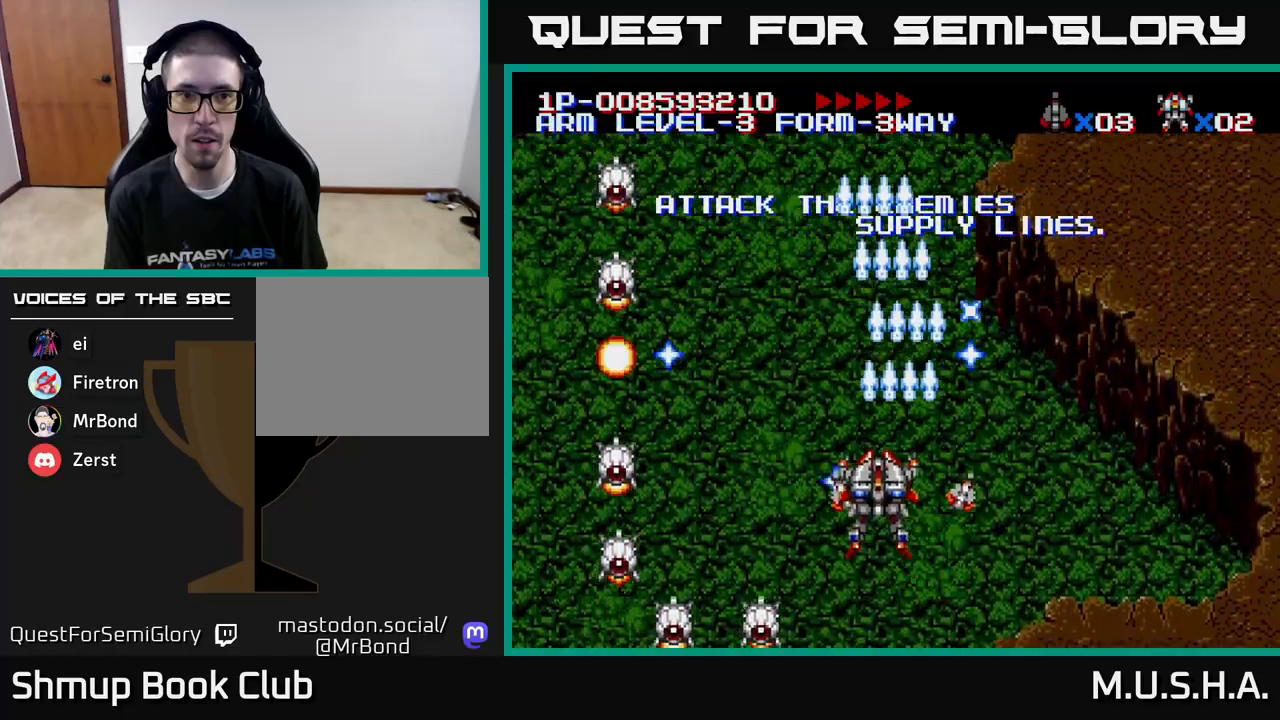
{"buttons": ["X", "Y", "DPAD_UP", "DPAD_LEFT"], "right_stick": "center", "events": [[33, "DPAD_LEFT", "up"], [117, "DPAD_LEFT", "down"], [183, "DPAD_UP", "up"], [267, "DPAD_DOWN", "down"], [267, "DPAD_LEFT", "up"], [300, "DPAD_DOWN", "up"], [433, "DPAD_LEFT", "down"], [433, "DPAD_UP", "down"]]}
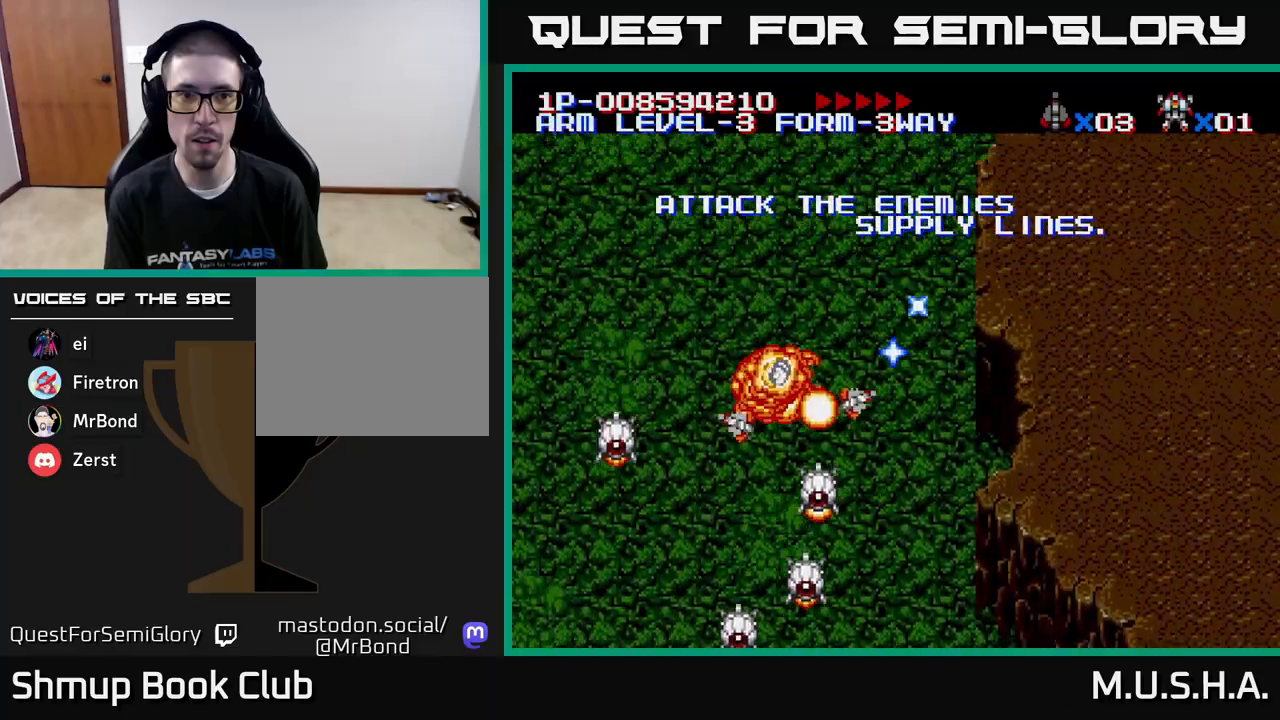
{"buttons": ["X", "Y"], "right_stick": "center", "events": [[100, "DPAD_LEFT", "up"], [117, "DPAD_LEFT", "down"], [233, "DPAD_UP", "up"], [367, "DPAD_LEFT", "up"], [383, "DPAD_DOWN", "down"], [433, "DPAD_DOWN", "up"]]}
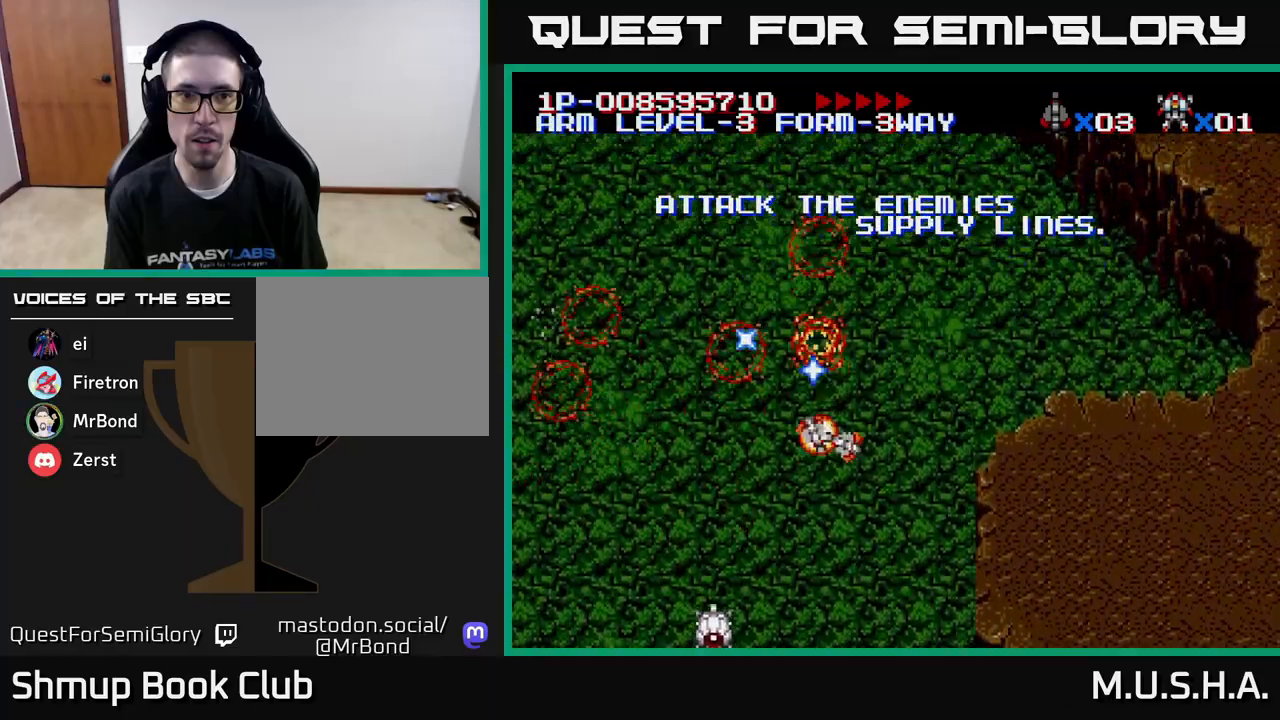
{"buttons": ["X", "Y"], "right_stick": "center", "events": [[83, "X", "up"], [100, "Y", "up"], [167, "DPAD_UP", "down"], [200, "DPAD_LEFT", "down"], [200, "Y", "down"], [283, "DPAD_UP", "up"], [300, "DPAD_LEFT", "up"], [367, "DPAD_RIGHT", "down"], [467, "DPAD_RIGHT", "up"], [467, "X", "down"]]}
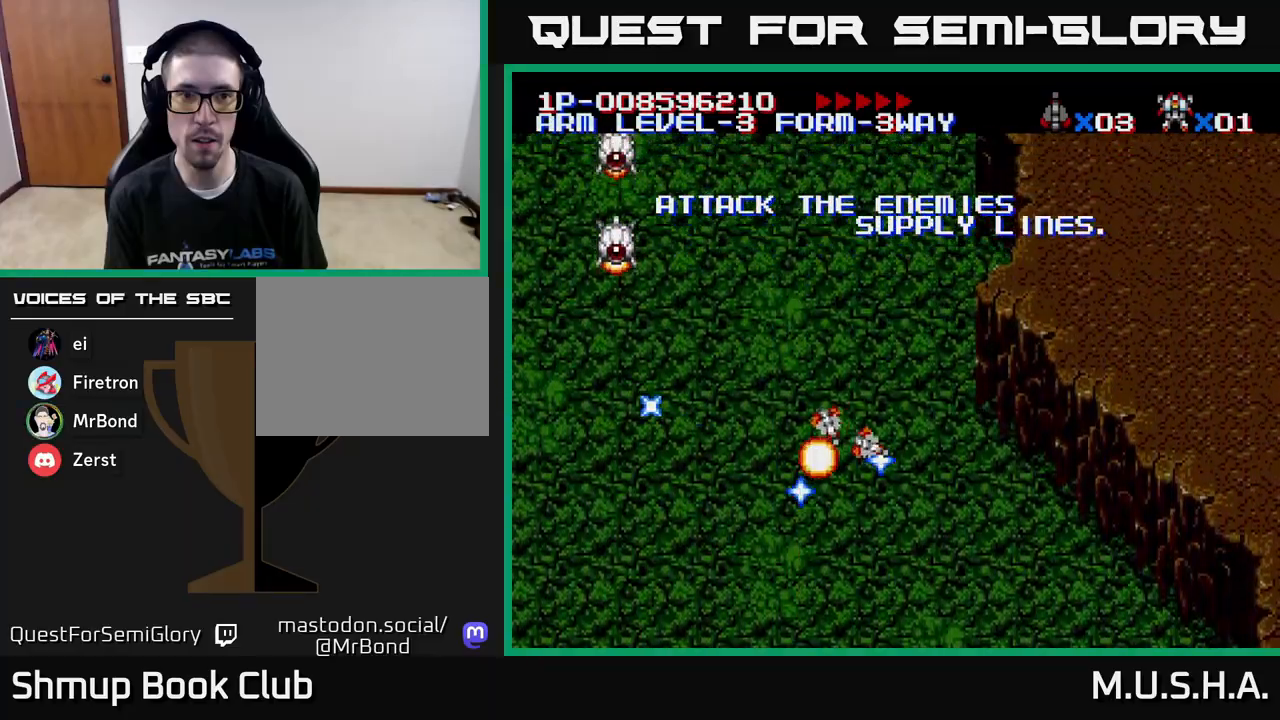
{"buttons": ["X", "Y", "DPAD_DOWN", "DPAD_LEFT"], "right_stick": "center", "events": [[17, "DPAD_LEFT", "down"], [17, "DPAD_UP", "down"], [133, "DPAD_LEFT", "up"], [183, "DPAD_RIGHT", "down"], [233, "DPAD_RIGHT", "up"], [267, "DPAD_LEFT", "down"], [283, "DPAD_UP", "up"], [383, "DPAD_DOWN", "down"]]}
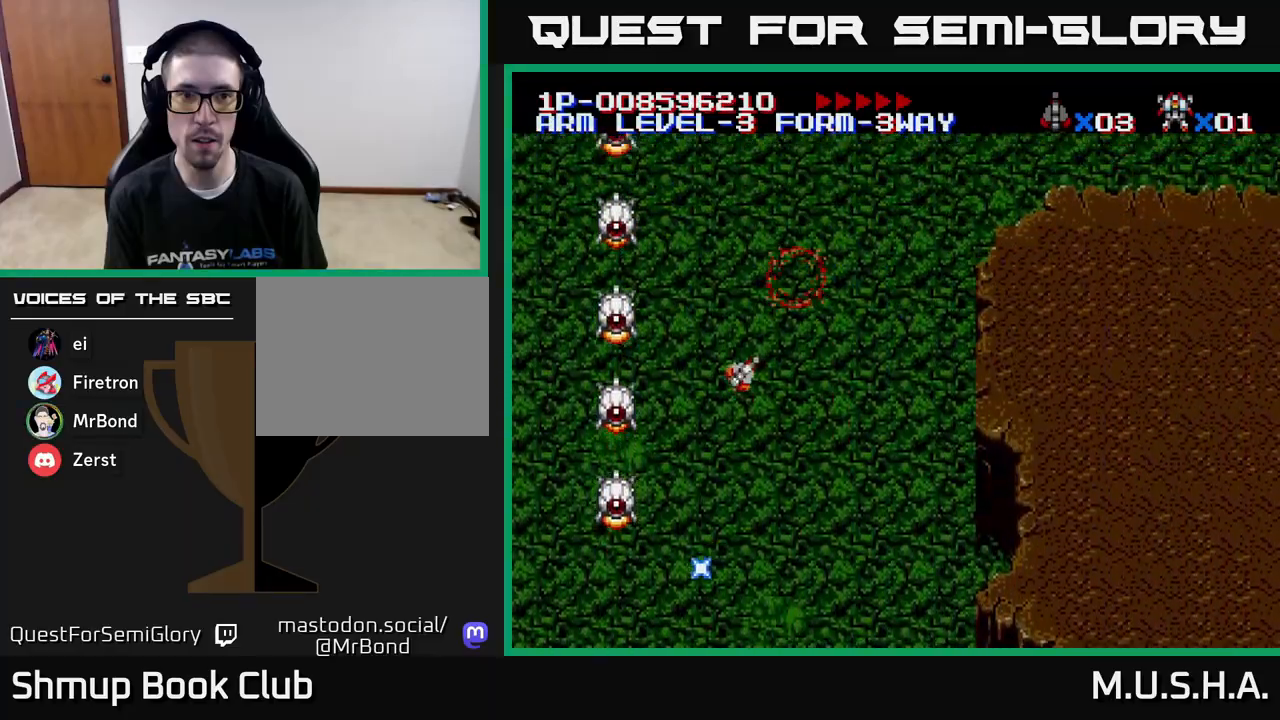
{"buttons": ["X", "Y", "DPAD_DOWN", "DPAD_LEFT"], "right_stick": "center", "events": [[317, "DPAD_LEFT", "up"], [350, "DPAD_LEFT", "down"]]}
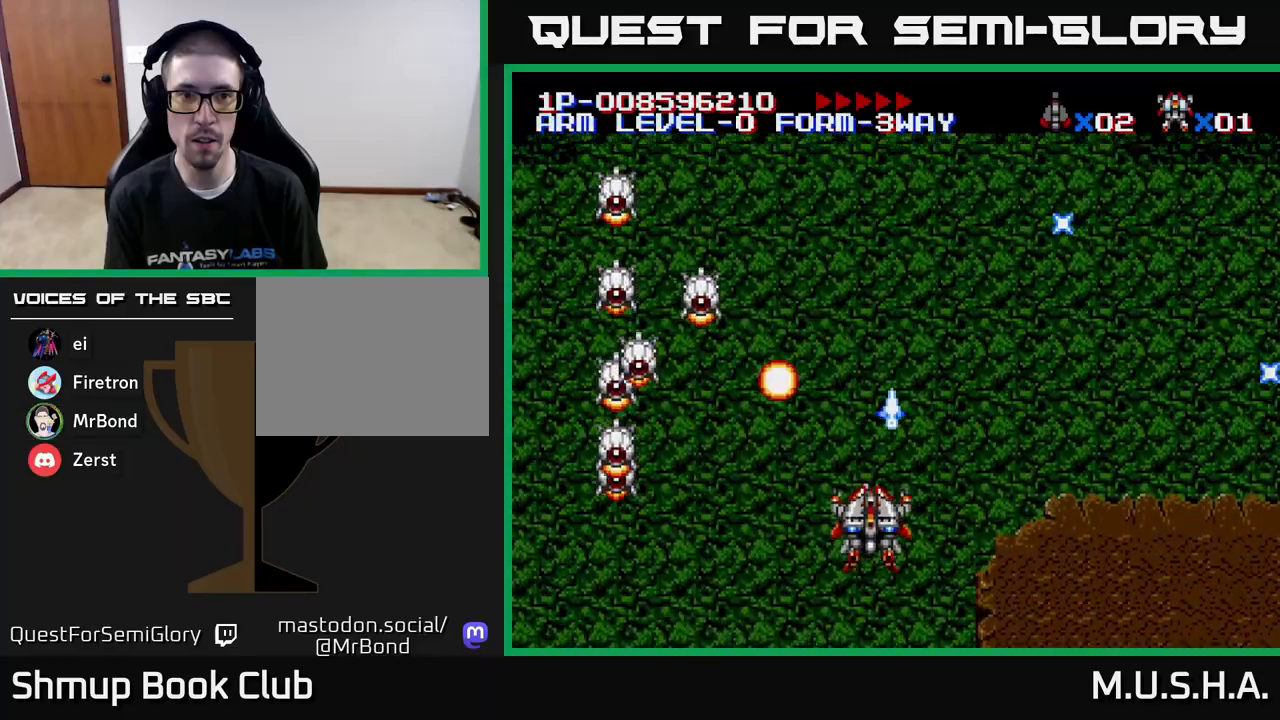
{"buttons": ["X", "Y", "DPAD_UP", "DPAD_LEFT"], "right_stick": "center", "events": [[67, "DPAD_DOWN", "up"], [383, "DPAD_LEFT", "up"], [400, "DPAD_DOWN", "down"], [433, "DPAD_DOWN", "up"], [467, "DPAD_LEFT", "down"], [483, "DPAD_UP", "down"]]}
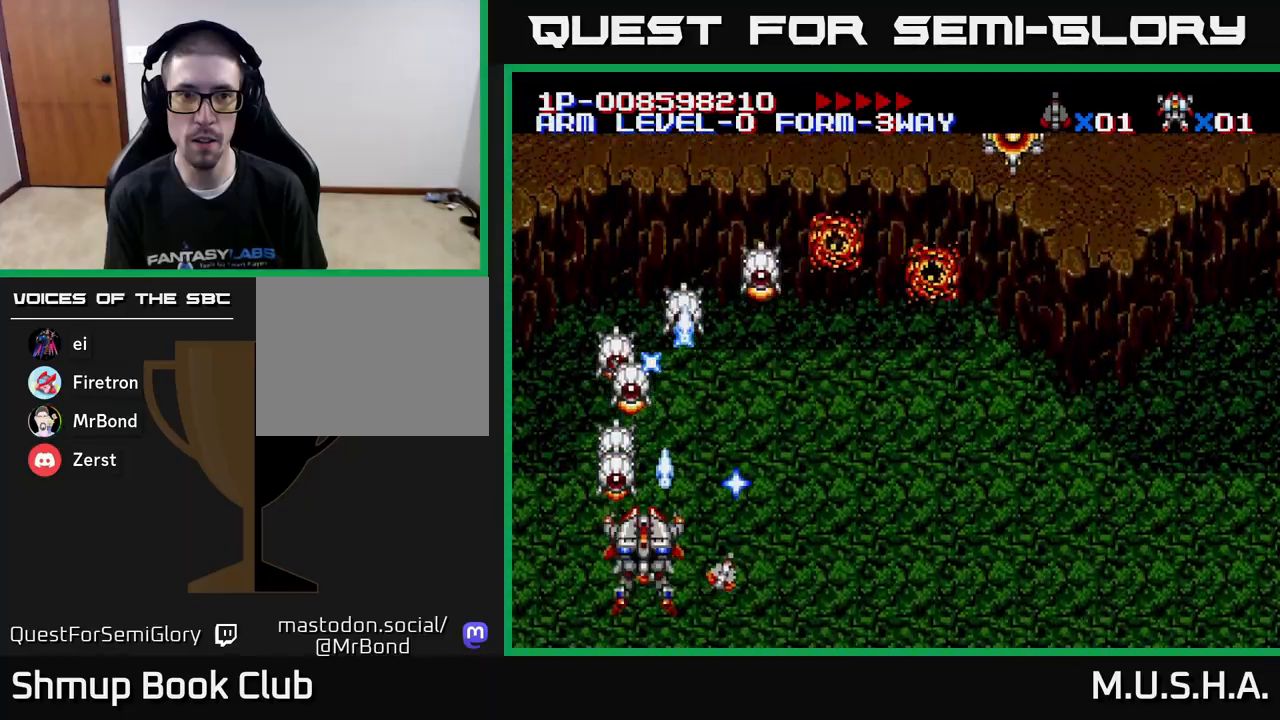
{"buttons": ["X", "Y", "DPAD_RIGHT"], "right_stick": "center", "events": [[50, "DPAD_LEFT", "up"], [100, "DPAD_RIGHT", "down"], [317, "DPAD_UP", "up"], [400, "DPAD_DOWN", "down"], [483, "DPAD_DOWN", "up"]]}
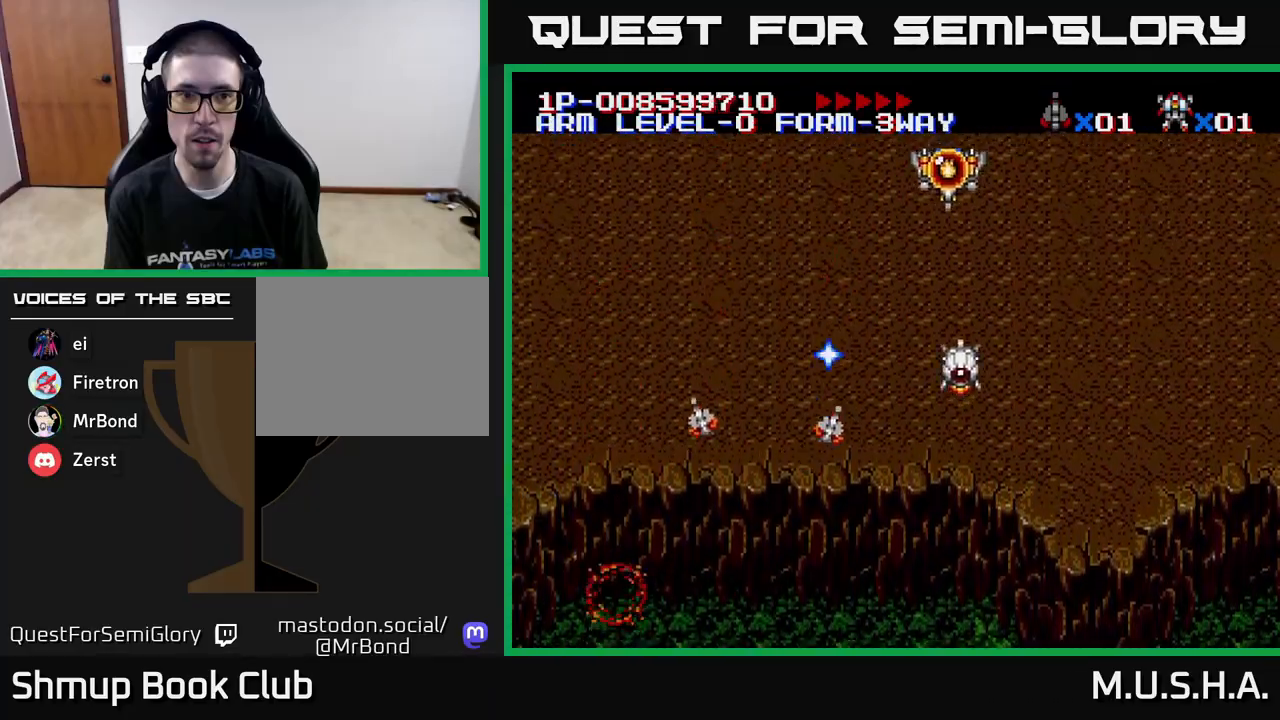
{"buttons": ["X", "Y", "DPAD_DOWN"], "right_stick": "center", "events": [[83, "DPAD_UP", "down"], [283, "DPAD_RIGHT", "up"], [350, "DPAD_UP", "up"], [400, "DPAD_DOWN", "down"]]}
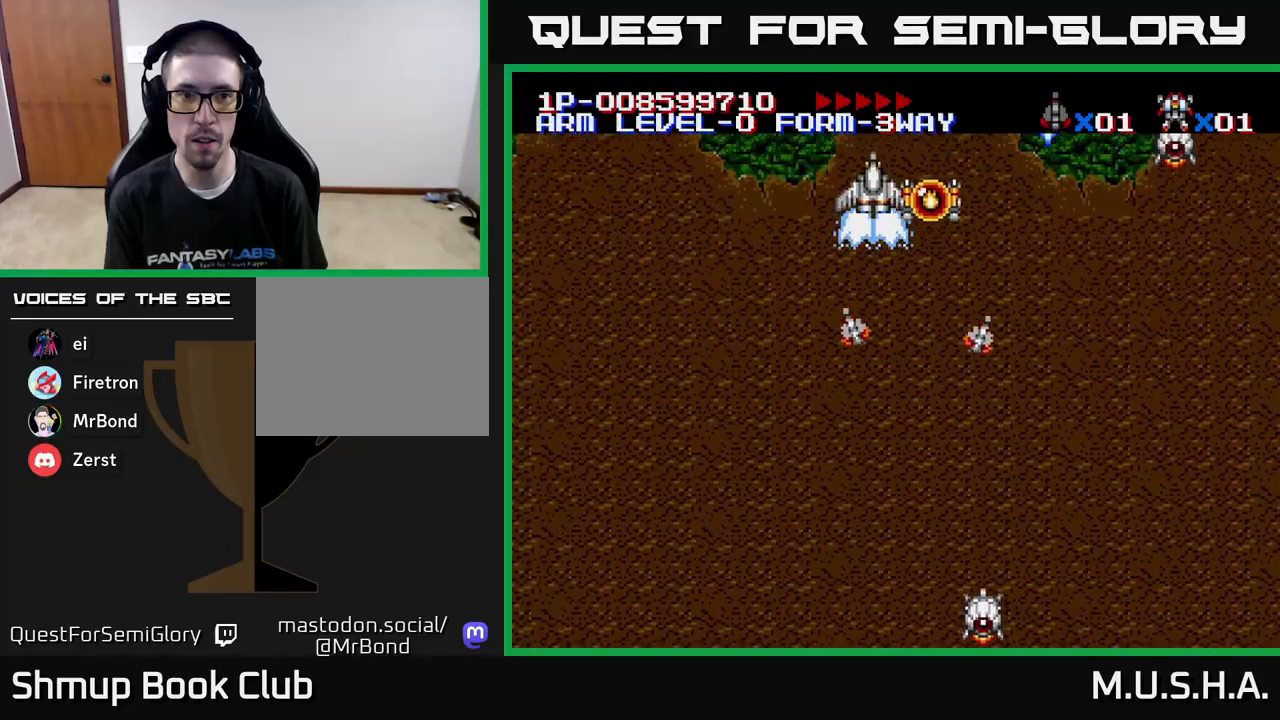
{"buttons": ["X", "Y", "DPAD_DOWN", "DPAD_RIGHT"], "right_stick": "center", "events": [[17, "DPAD_DOWN", "up"], [50, "DPAD_UP", "down"], [117, "DPAD_LEFT", "down"], [250, "DPAD_LEFT", "up"], [300, "DPAD_RIGHT", "down"], [417, "DPAD_UP", "up"], [483, "DPAD_DOWN", "down"]]}
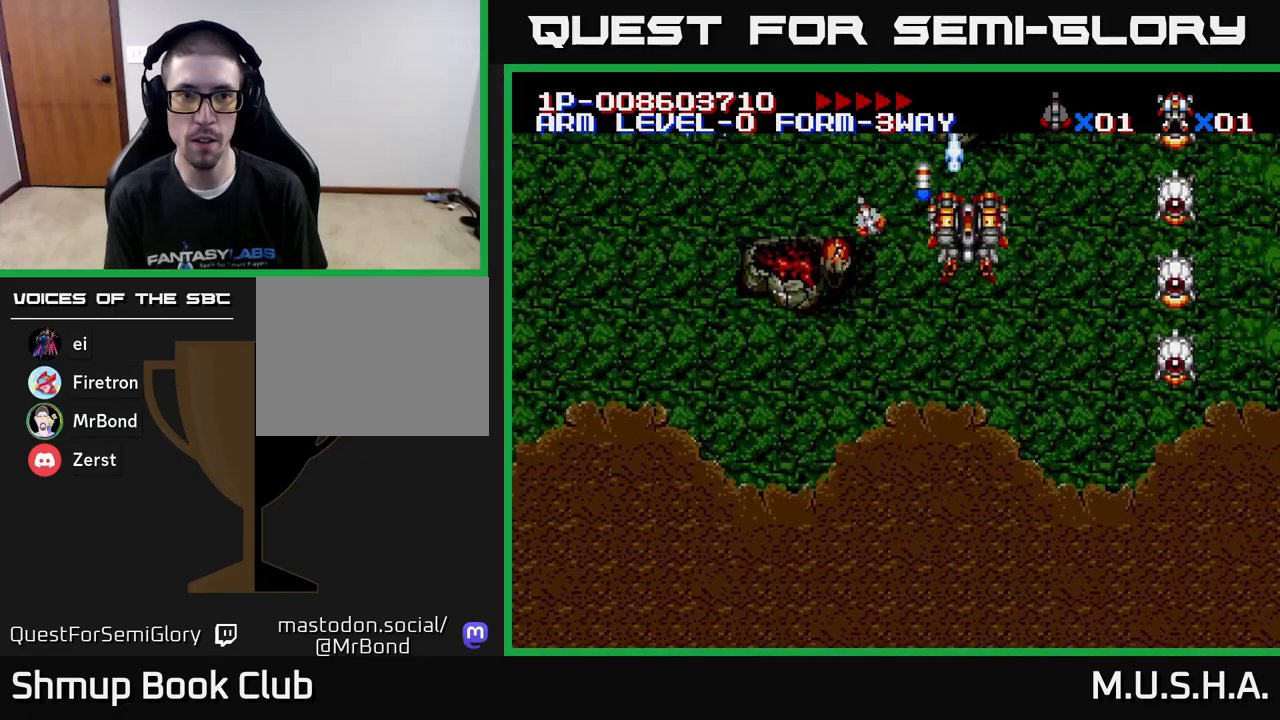
{"buttons": ["X", "Y", "DPAD_DOWN", "DPAD_LEFT"], "right_stick": "center", "events": [[17, "DPAD_RIGHT", "up"], [183, "DPAD_RIGHT", "down"], [250, "DPAD_RIGHT", "up"], [350, "DPAD_LEFT", "down"]]}
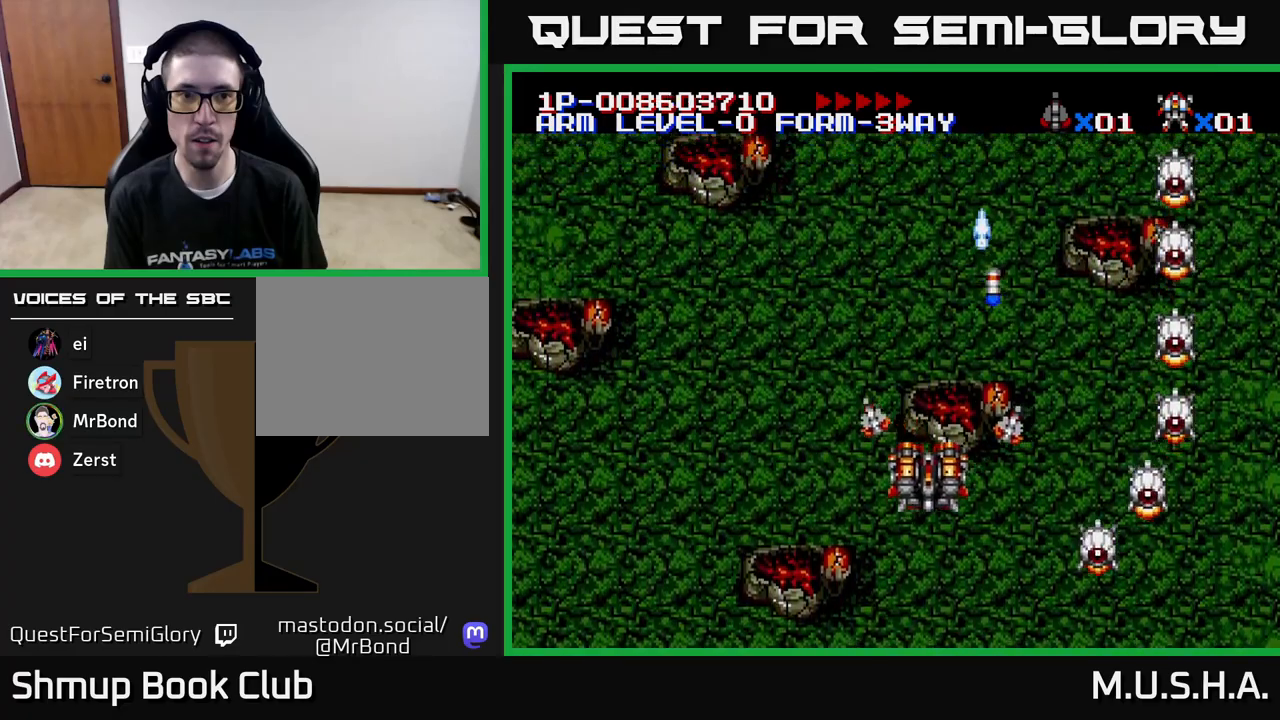
{"buttons": ["X", "Y", "DPAD_LEFT"], "right_stick": "center", "events": [[233, "DPAD_LEFT", "up"], [383, "DPAD_LEFT", "down"], [400, "DPAD_DOWN", "up"]]}
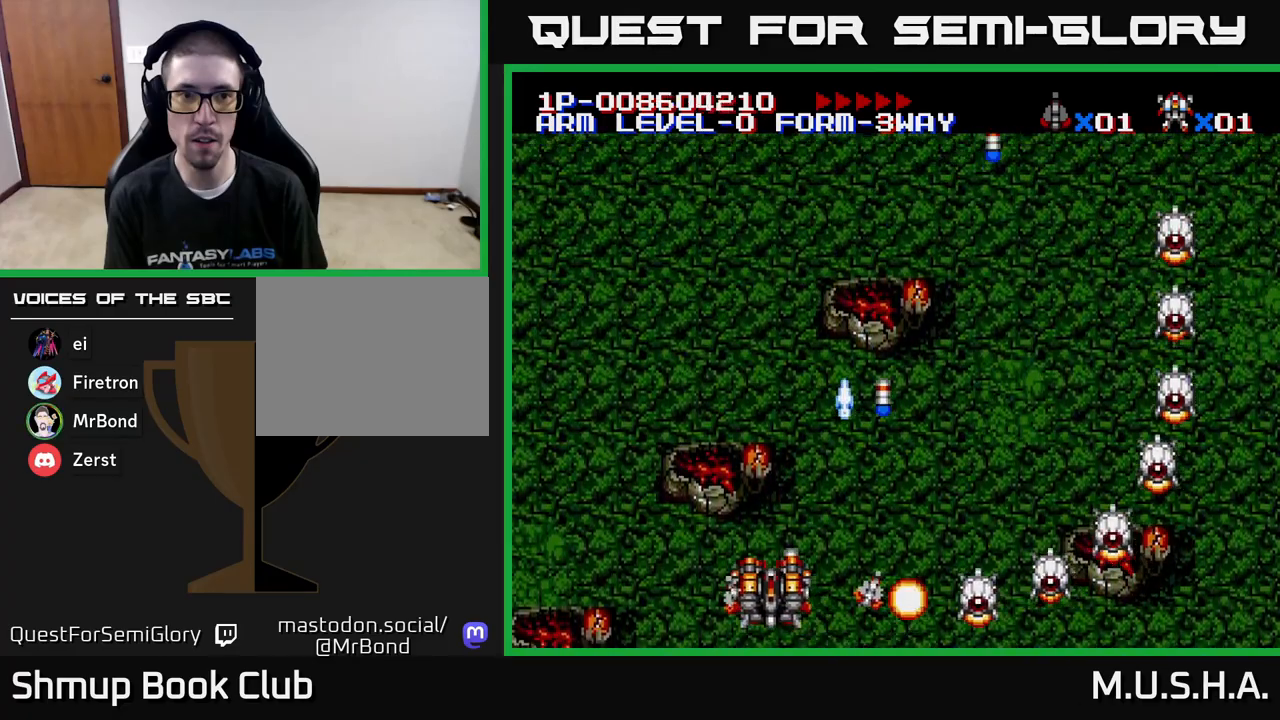
{"buttons": ["X", "Y"], "right_stick": "center", "events": [[300, "DPAD_LEFT", "up"]]}
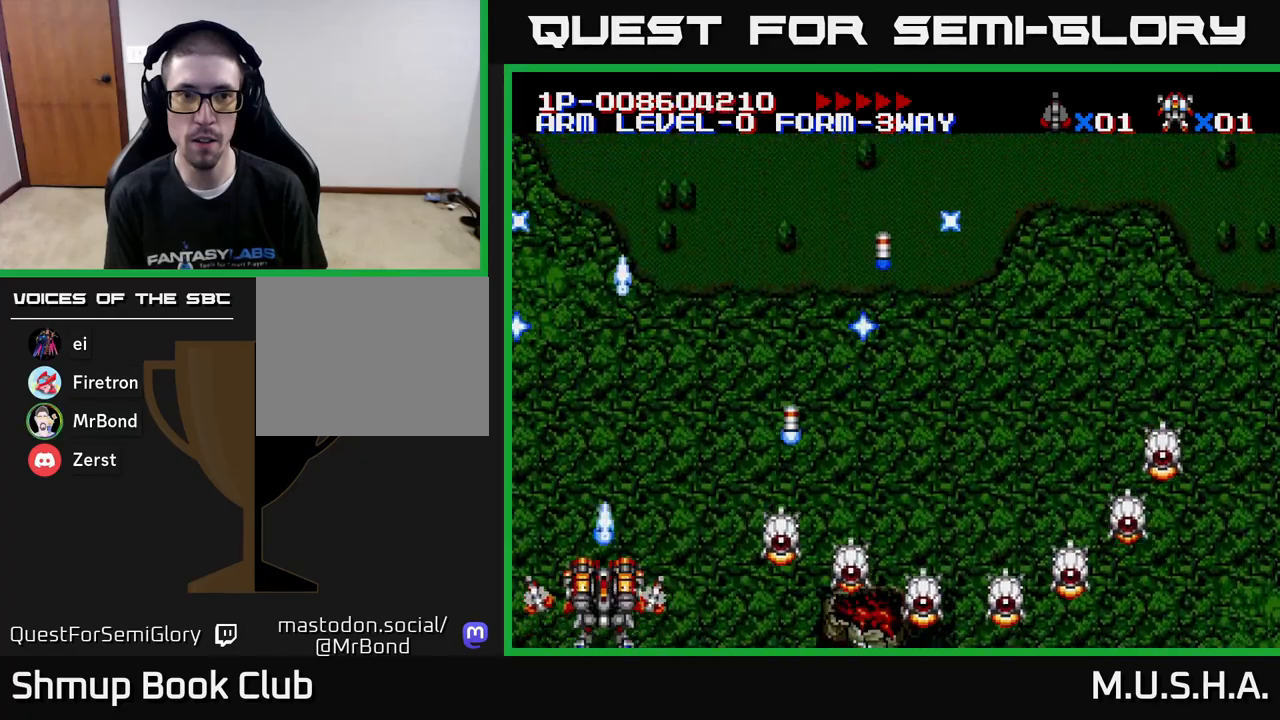
{"buttons": ["X", "Y"], "right_stick": "center", "events": []}
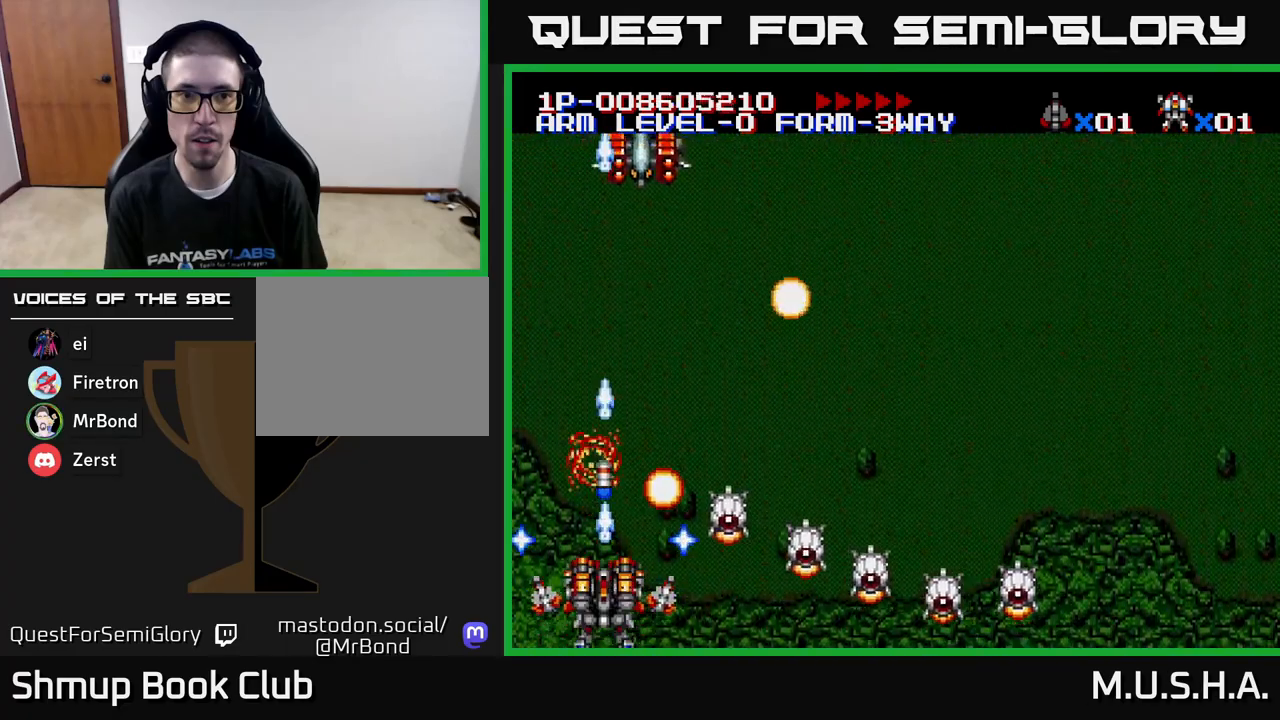
{"buttons": ["X", "Y"], "right_stick": "center", "events": []}
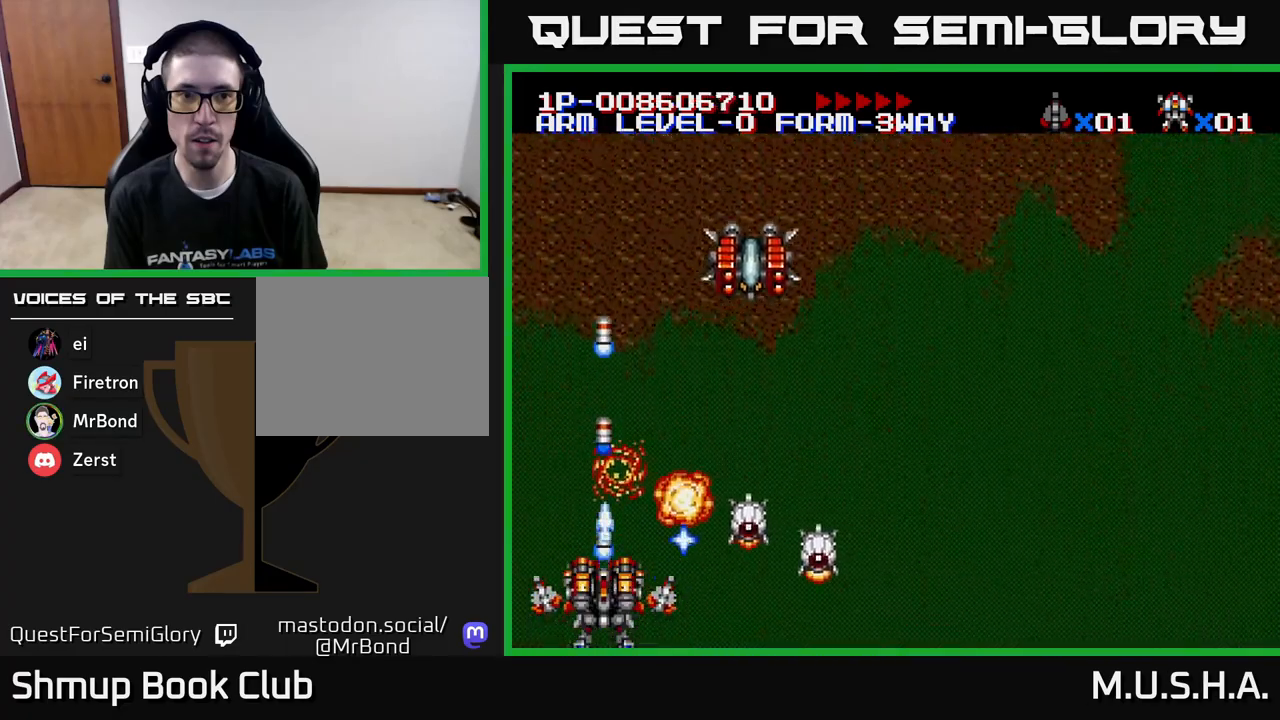
{"buttons": ["X", "Y", "DPAD_UP"], "right_stick": "center", "events": [[17, "DPAD_RIGHT", "down"], [367, "DPAD_RIGHT", "up"], [383, "DPAD_UP", "down"]]}
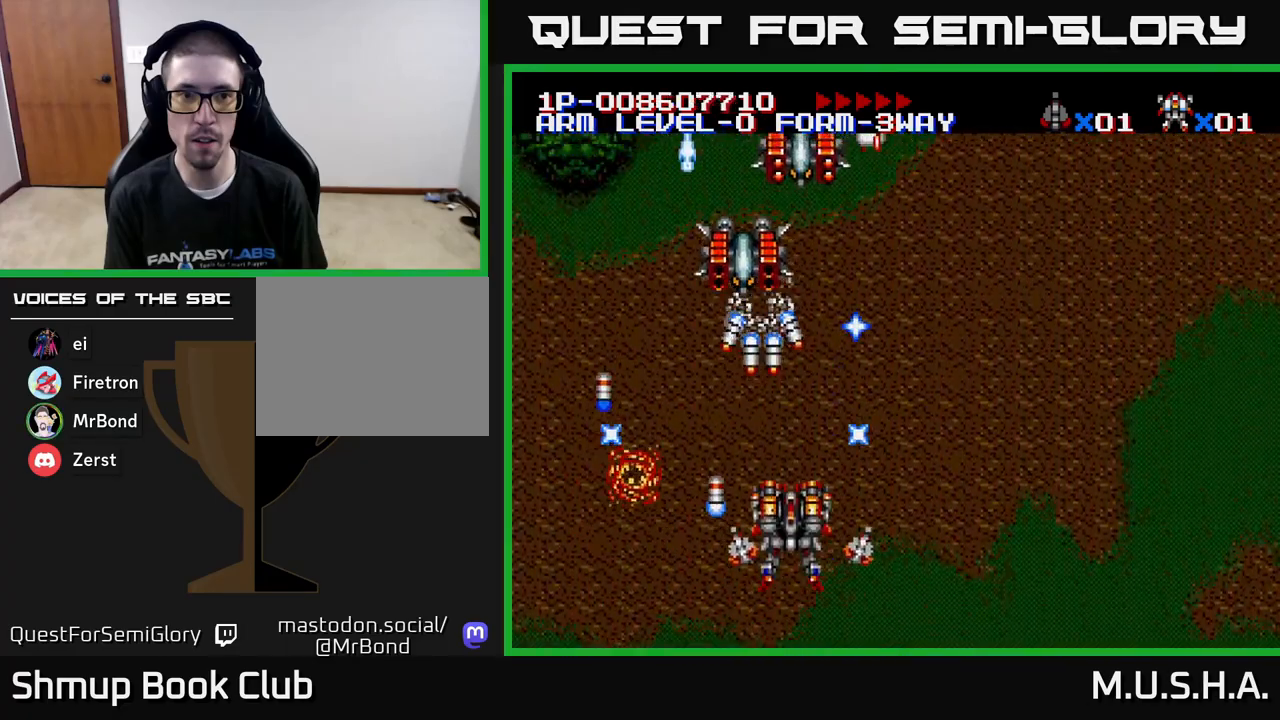
{"buttons": ["X", "Y", "DPAD_RIGHT"], "right_stick": "center"}
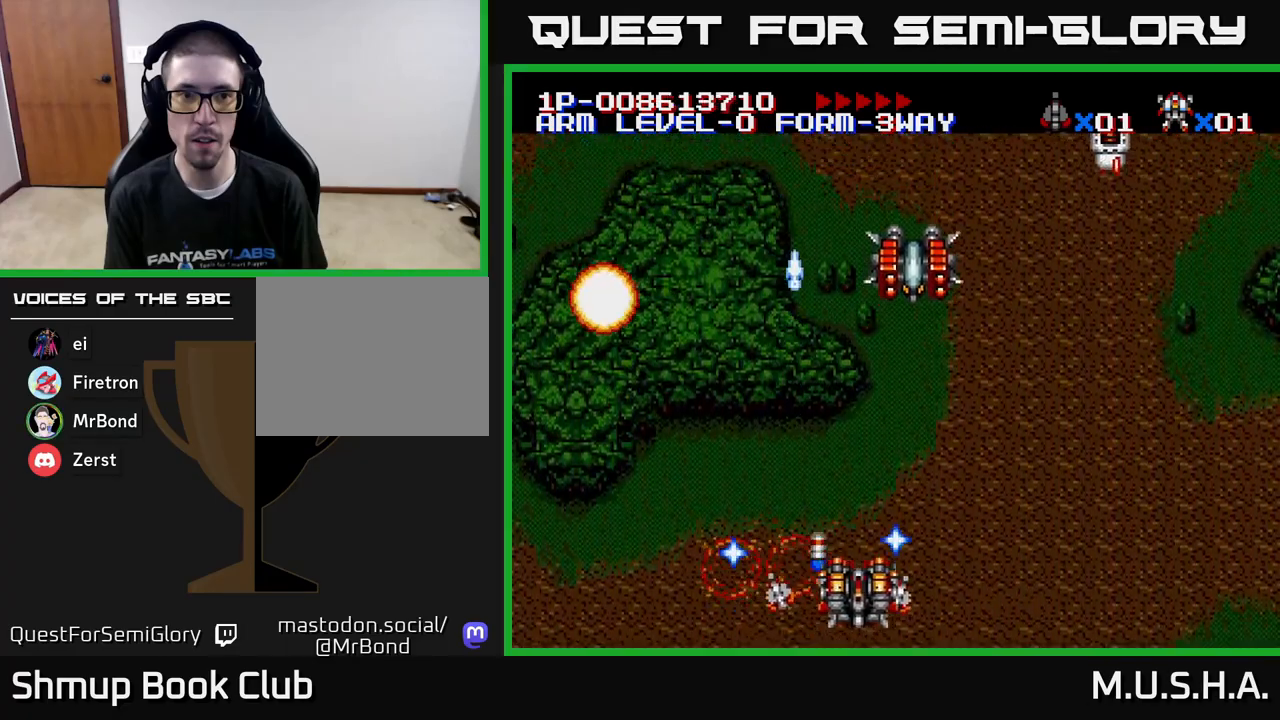
{"buttons": ["X", "Y", "DPAD_DOWN", "DPAD_RIGHT"], "right_stick": "center", "events": [[167, "DPAD_UP", "down"], [183, "DPAD_RIGHT", "up"], [333, "DPAD_LEFT", "down"], [383, "DPAD_UP", "up"], [433, "DPAD_DOWN", "down"], [433, "DPAD_LEFT", "up"], [483, "DPAD_RIGHT", "down"]]}
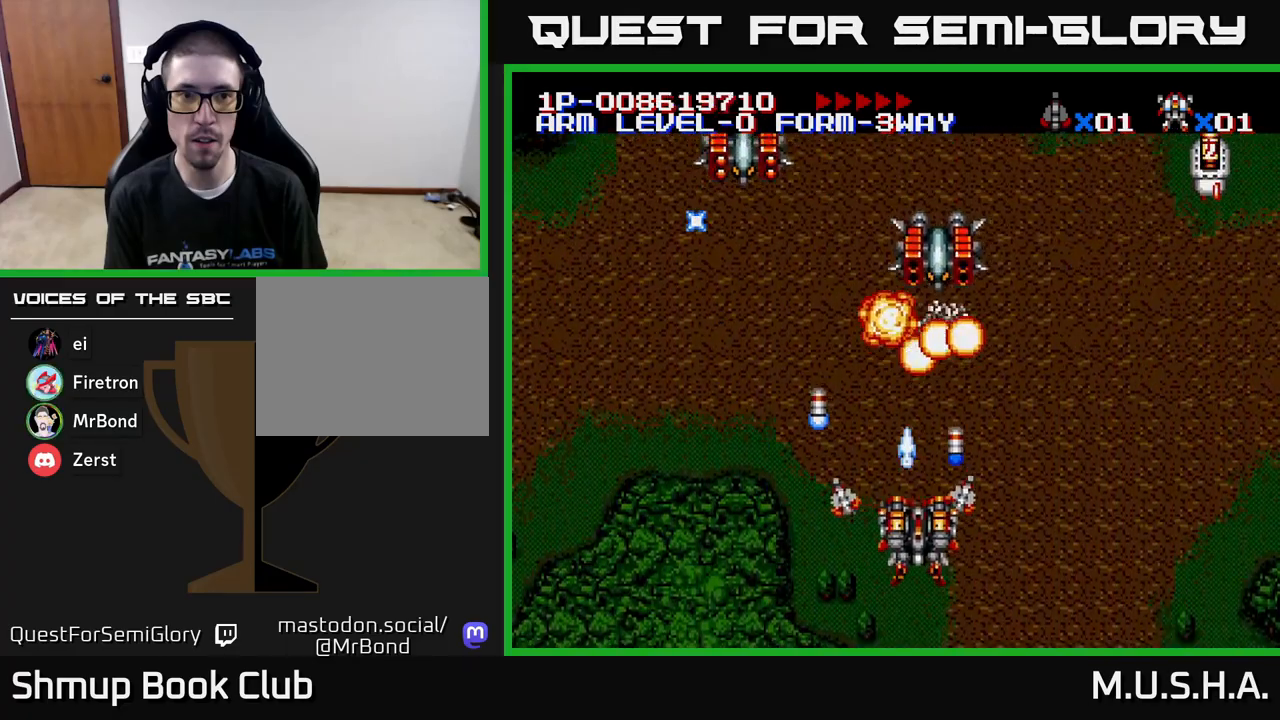
{"buttons": ["X", "Y", "DPAD_UP", "DPAD_LEFT"], "right_stick": "center", "events": [[100, "DPAD_DOWN", "up"], [183, "DPAD_RIGHT", "up"], [183, "DPAD_UP", "down"], [233, "DPAD_LEFT", "down"], [350, "DPAD_UP", "up"], [383, "DPAD_UP", "down"]]}
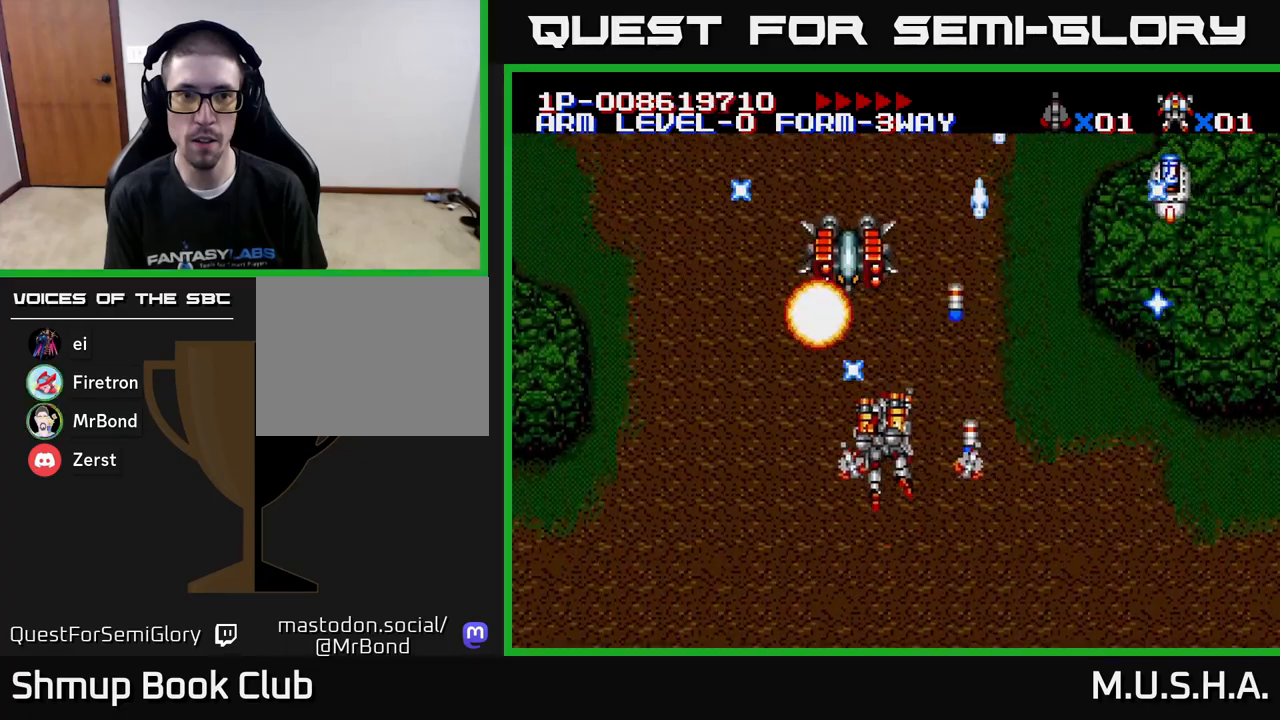
{"buttons": ["X", "Y", "DPAD_DOWN", "DPAD_LEFT"], "right_stick": "center", "events": [[100, "DPAD_UP", "up"], [183, "DPAD_DOWN", "down"], [183, "DPAD_LEFT", "up"], [200, "DPAD_RIGHT", "down"], [233, "DPAD_DOWN", "up"], [400, "DPAD_DOWN", "down"], [433, "DPAD_RIGHT", "up"], [483, "DPAD_LEFT", "down"]]}
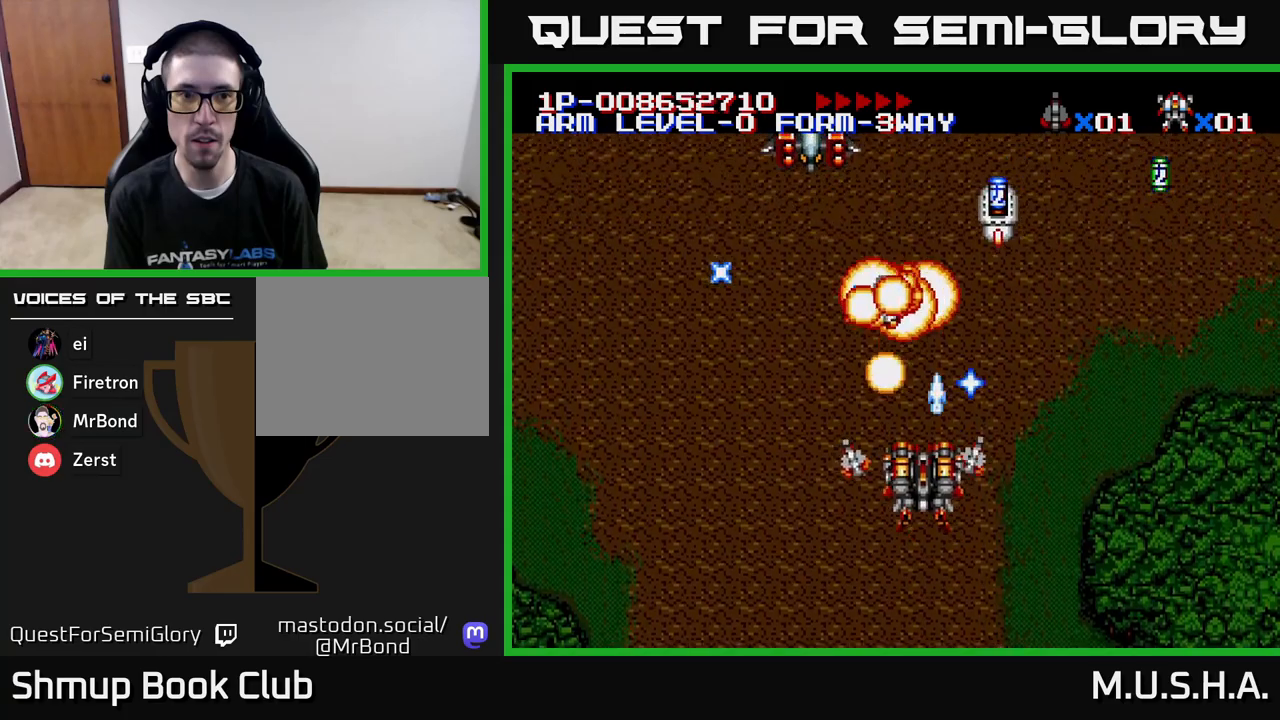
{"buttons": ["X", "Y", "DPAD_RIGHT"], "right_stick": "center", "events": [[17, "DPAD_LEFT", "up"], [50, "DPAD_RIGHT", "down"], [83, "DPAD_DOWN", "up"], [167, "DPAD_RIGHT", "up"], [183, "DPAD_UP", "down"], [250, "DPAD_LEFT", "down"], [383, "DPAD_LEFT", "up"], [383, "DPAD_UP", "up"], [400, "DPAD_RIGHT", "down"]]}
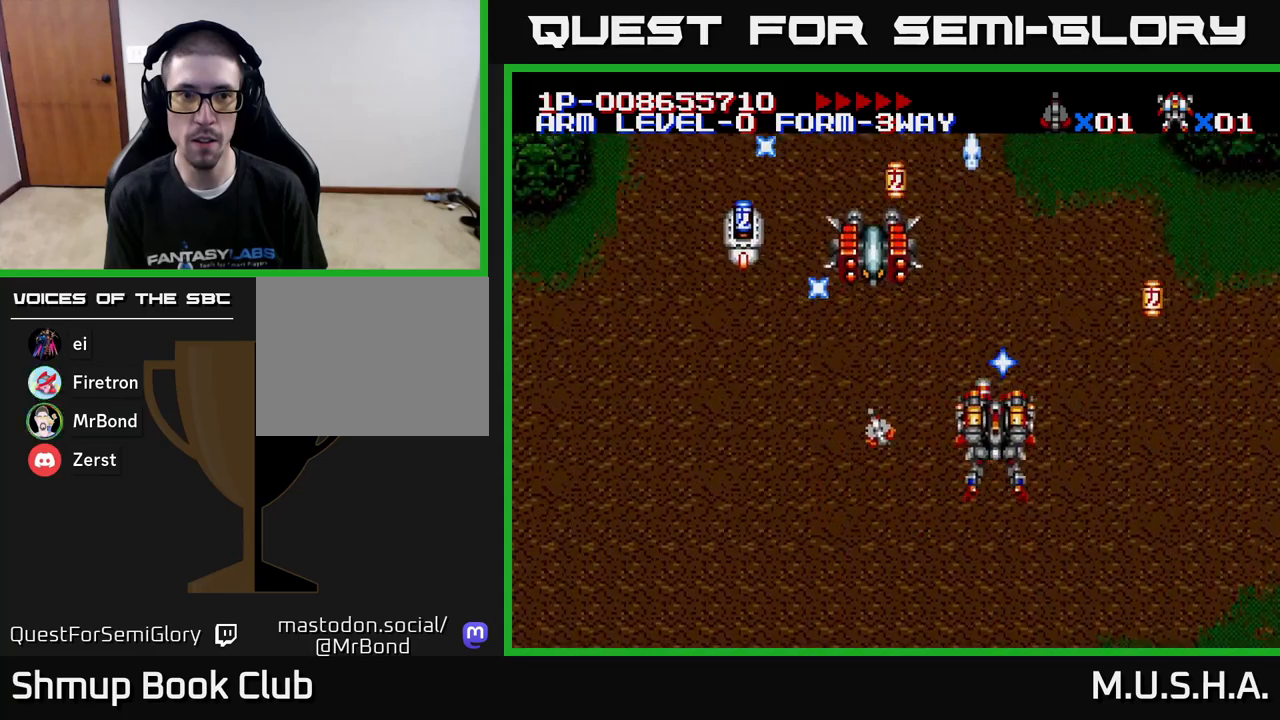
{"buttons": ["X", "Y", "DPAD_DOWN", "DPAD_LEFT"], "right_stick": "center", "events": [[333, "DPAD_DOWN", "down"], [350, "DPAD_RIGHT", "up"], [367, "DPAD_LEFT", "down"]]}
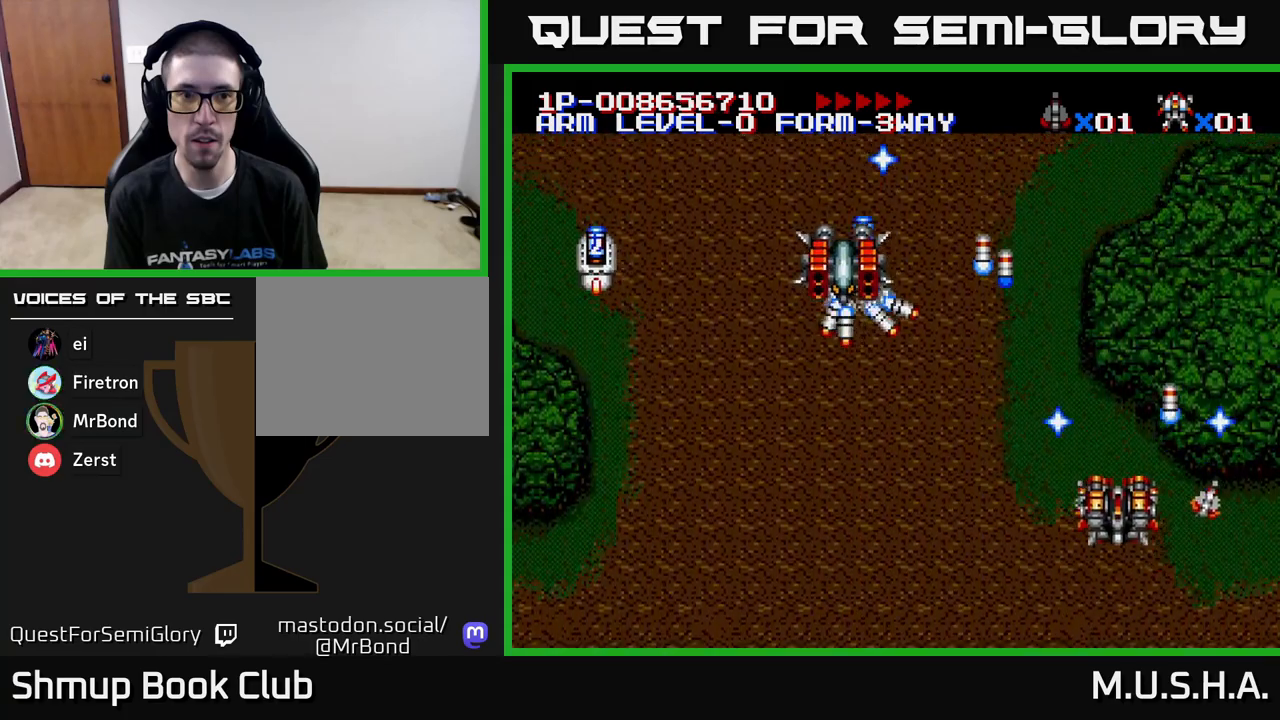
{"buttons": ["X", "Y", "DPAD_DOWN", "DPAD_LEFT"], "right_stick": "center", "events": [[117, "DPAD_DOWN", "up"], [283, "DPAD_DOWN", "down"]]}
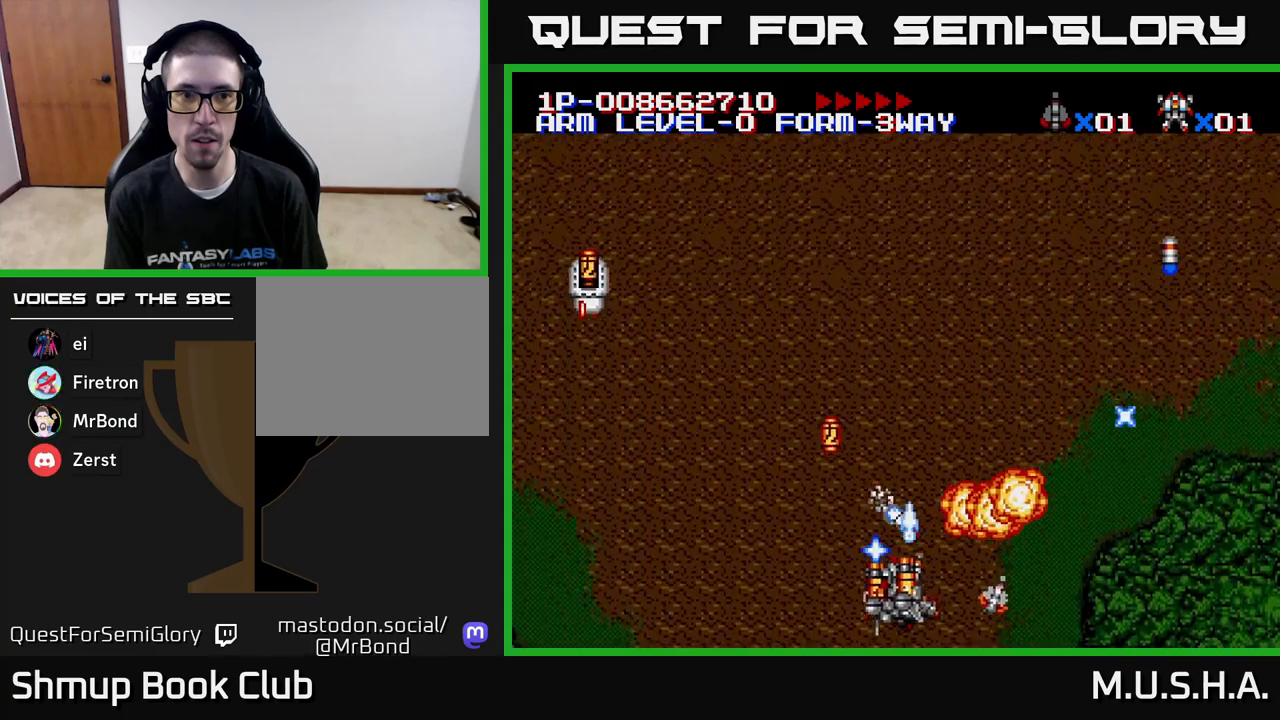
{"buttons": ["X", "Y", "DPAD_UP"], "right_stick": "center", "events": [[50, "DPAD_DOWN", "up"], [150, "DPAD_UP", "down"], [300, "DPAD_UP", "up"], [367, "DPAD_UP", "down"], [450, "DPAD_LEFT", "up"]]}
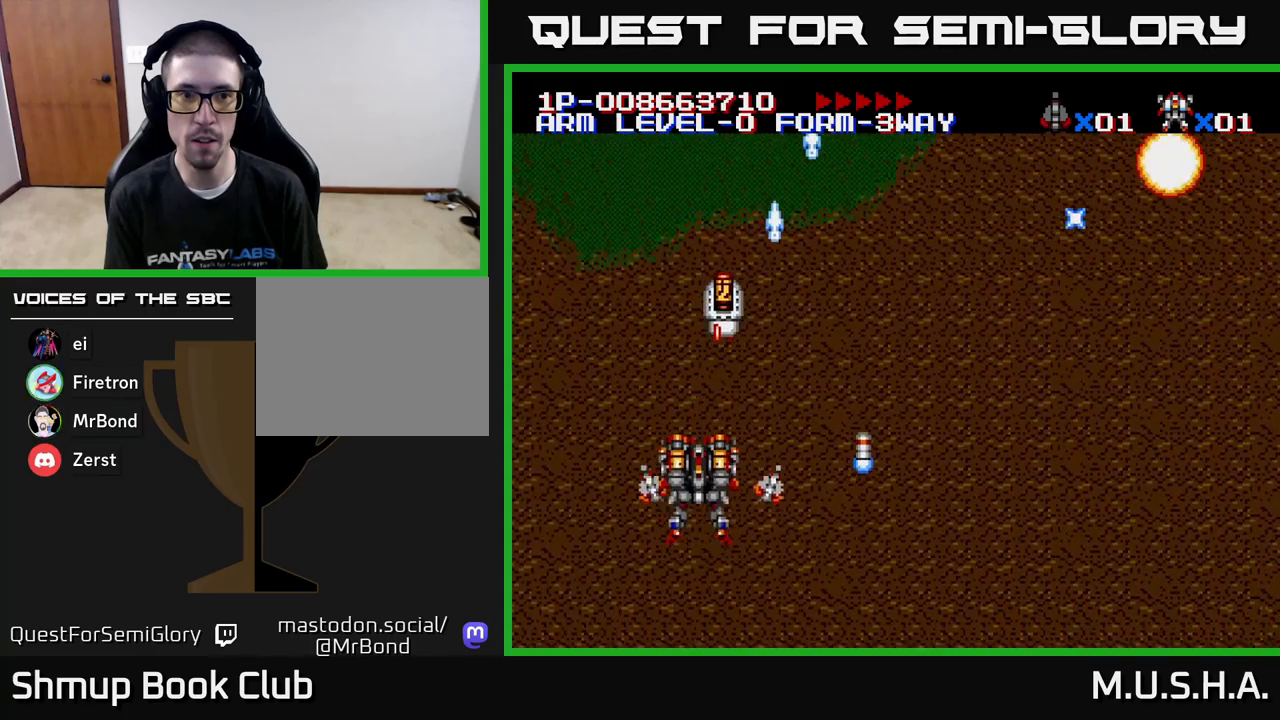
{"buttons": ["X", "Y", "DPAD_UP", "DPAD_RIGHT"], "right_stick": "center", "events": [[17, "DPAD_RIGHT", "down"]]}
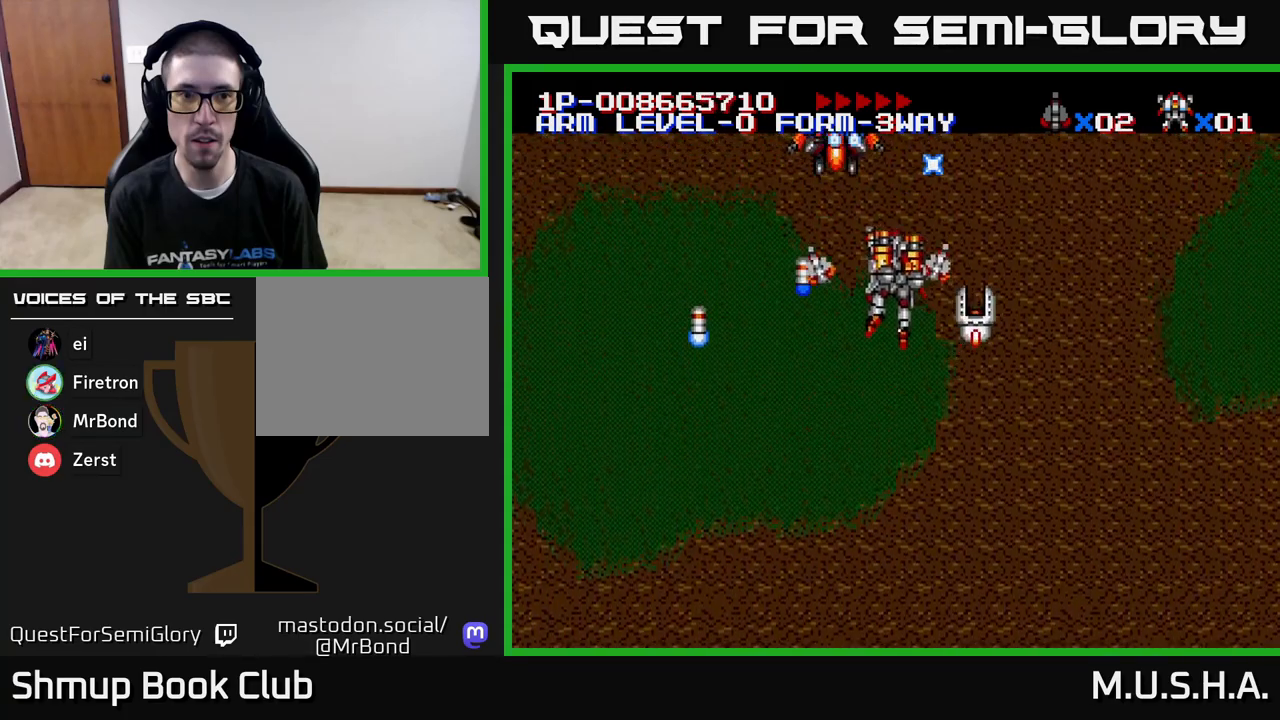
{"buttons": ["X", "Y", "DPAD_DOWN", "DPAD_LEFT"], "right_stick": "center", "events": [[50, "DPAD_RIGHT", "up"], [67, "DPAD_RIGHT", "down"], [117, "DPAD_UP", "up"], [183, "DPAD_DOWN", "down"], [183, "DPAD_RIGHT", "up"], [233, "DPAD_LEFT", "down"]]}
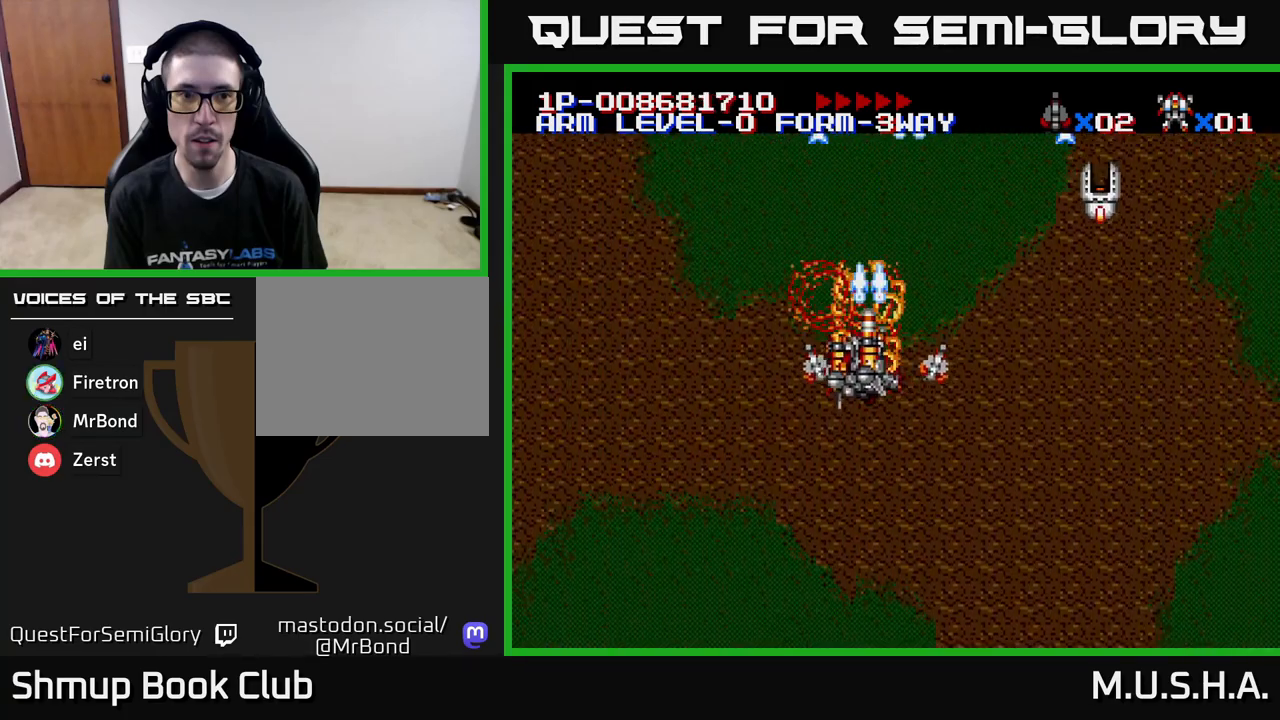
{"buttons": ["X", "Y", "DPAD_RIGHT"], "right_stick": "center", "events": [[183, "DPAD_LEFT", "up"], [250, "DPAD_RIGHT", "down"], [283, "DPAD_DOWN", "up"]]}
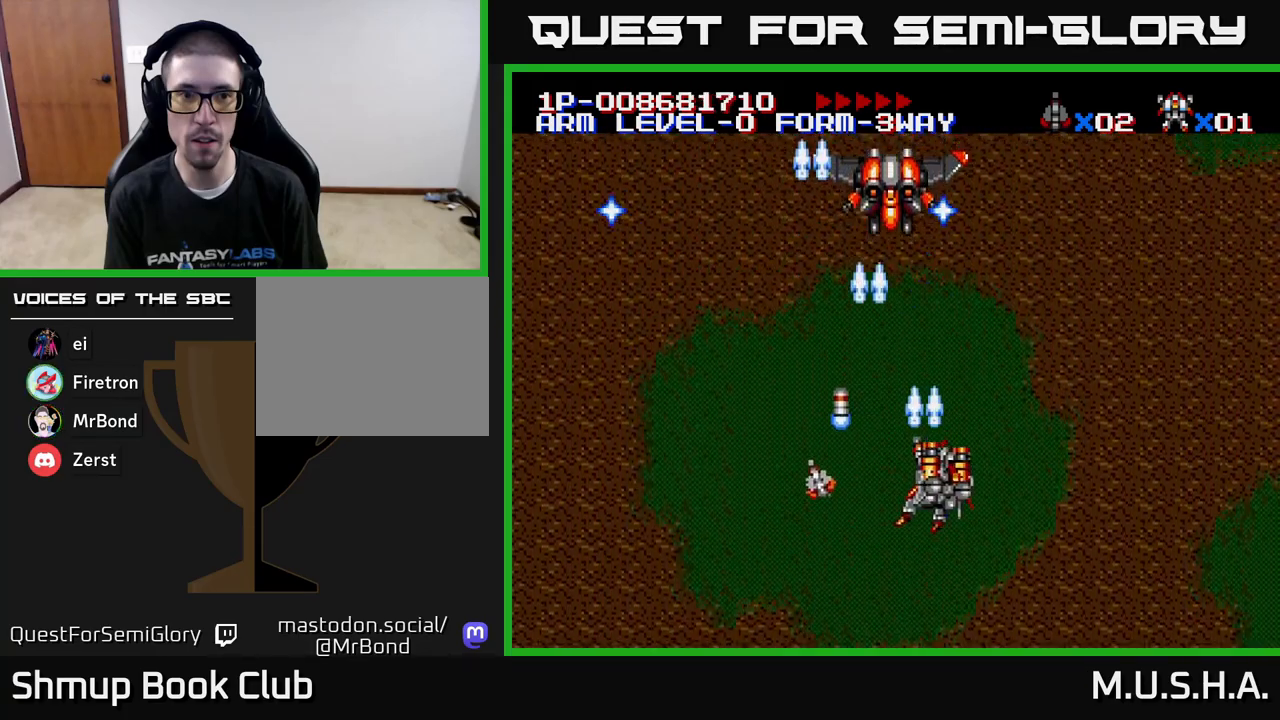
{"buttons": ["X", "Y", "DPAD_LEFT"], "right_stick": "center", "events": [[100, "DPAD_RIGHT", "up"], [117, "DPAD_UP", "down"], [133, "DPAD_LEFT", "down"], [250, "DPAD_UP", "up"]]}
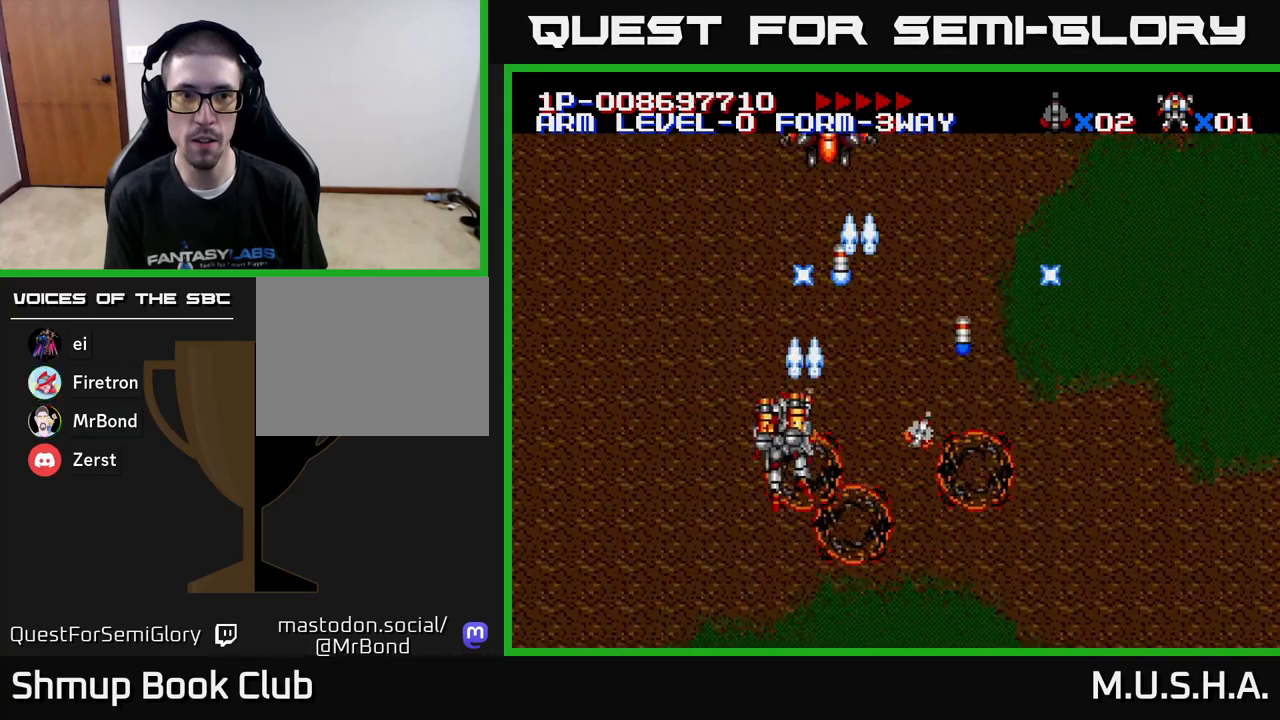
{"buttons": ["X", "Y", "DPAD_LEFT"], "right_stick": "center", "events": [[83, "DPAD_DOWN", "down"], [83, "DPAD_LEFT", "up"], [117, "DPAD_RIGHT", "down"], [350, "DPAD_DOWN", "up"], [433, "DPAD_RIGHT", "up"], [500, "DPAD_LEFT", "down"]]}